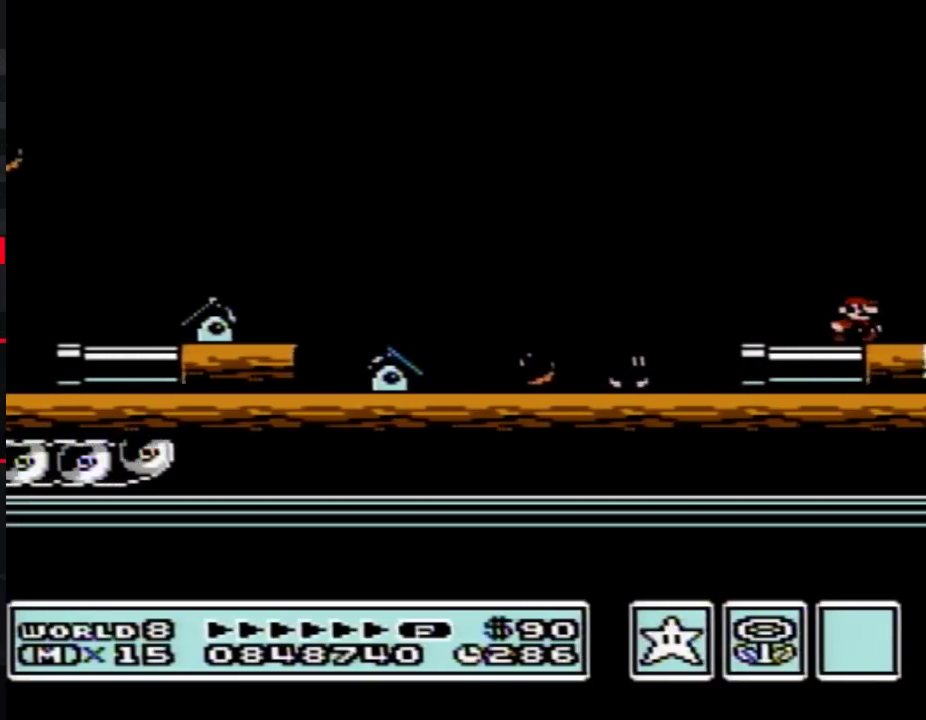
Gameplay with a controller (Nintendo layout); each line is a JSON object with the inputs held at the frame after it. "events" lists button and stick changes between this image and that frame as [ms after this image, input, new state], when the widget could be followed in between. Not read: L3 R3.
{"buttons": ["A", "B", "DPAD_RIGHT"], "events": [[217, "A", "down"]]}
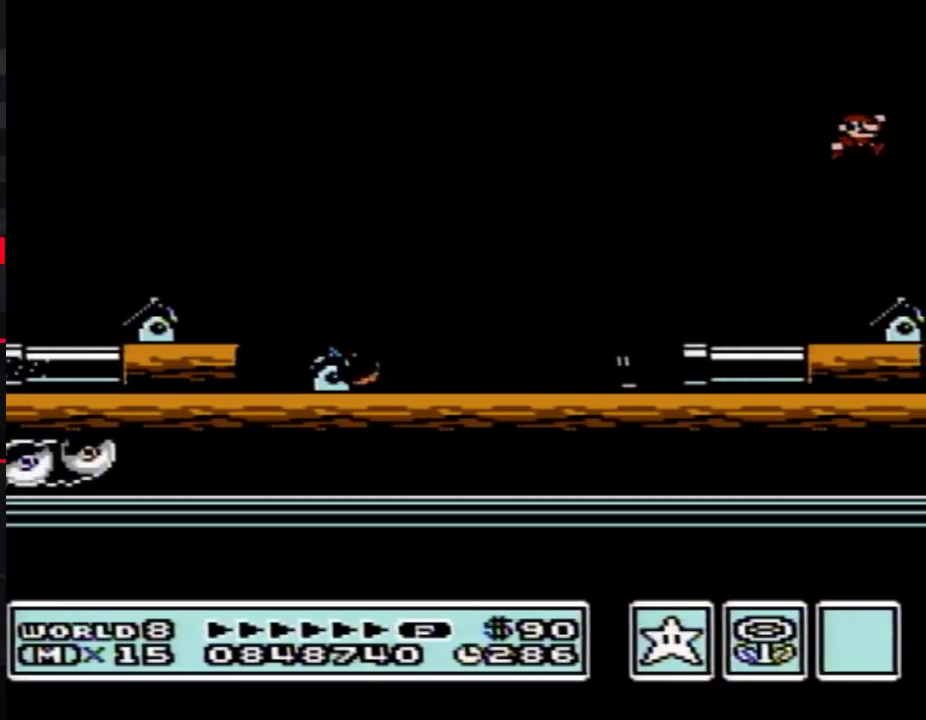
{"buttons": ["B", "DPAD_RIGHT"], "events": [[367, "A", "up"]]}
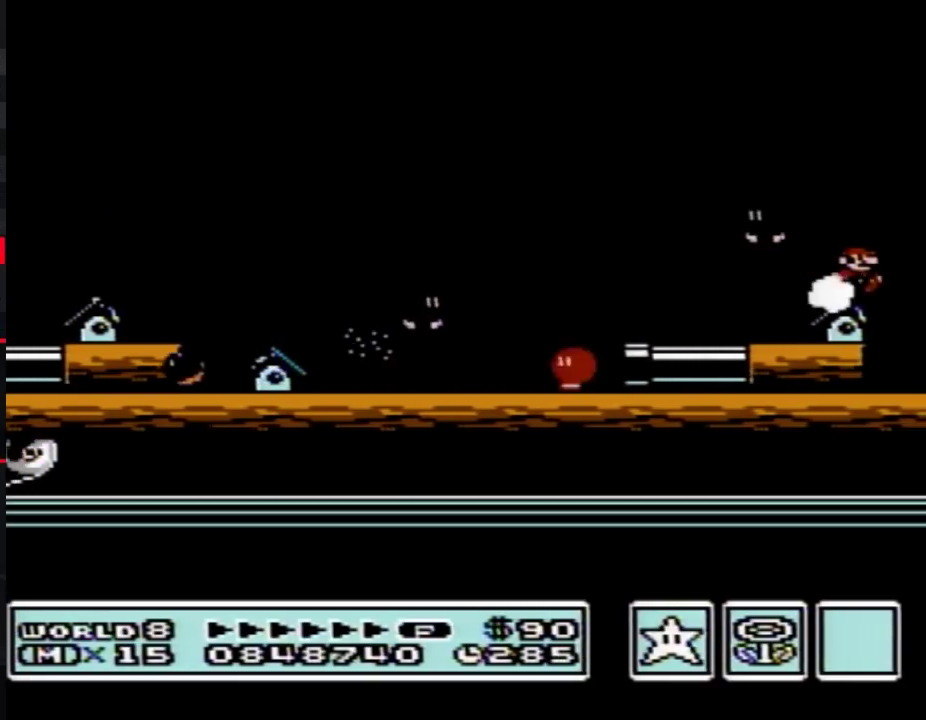
{"buttons": ["B", "DPAD_RIGHT"], "events": []}
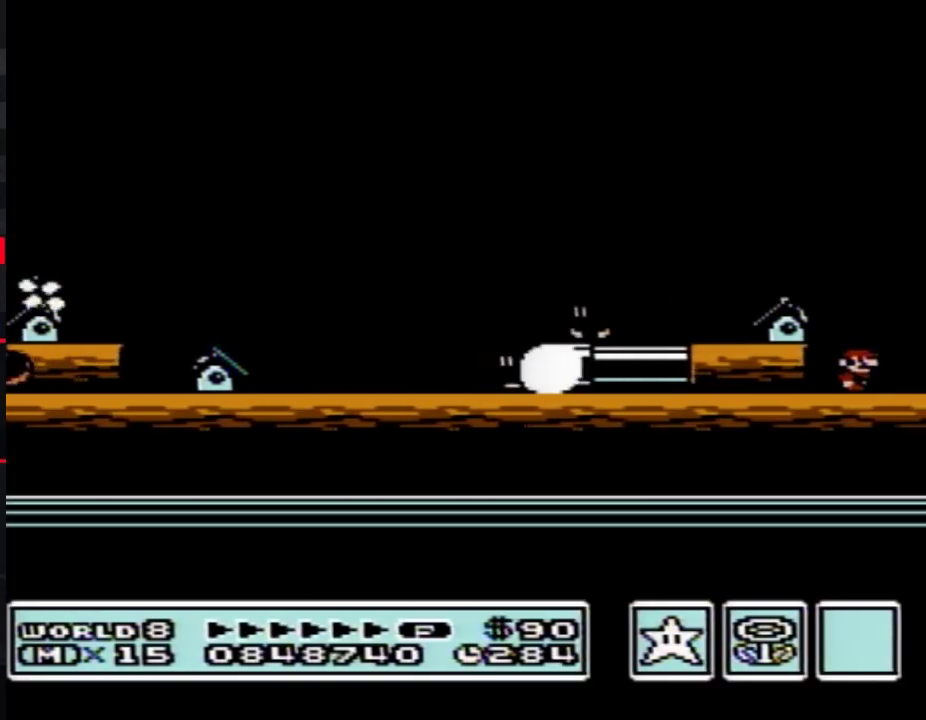
{"buttons": ["B", "DPAD_RIGHT"], "events": [[367, "A", "down"], [500, "A", "up"]]}
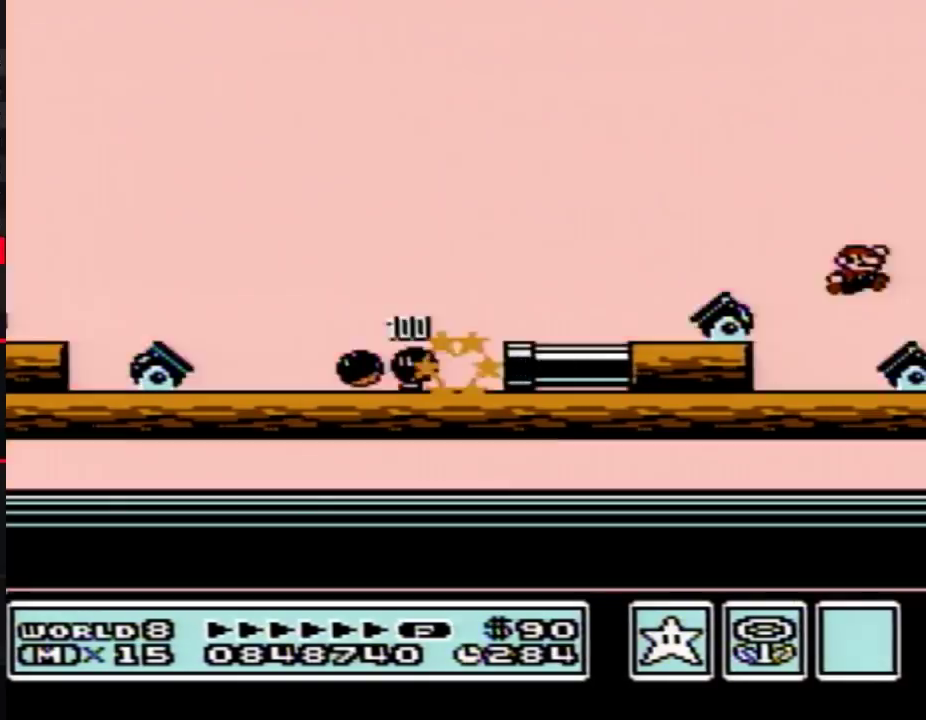
{"buttons": ["B"], "events": [[250, "DPAD_LEFT", "down"], [250, "DPAD_RIGHT", "up"], [350, "DPAD_LEFT", "up"]]}
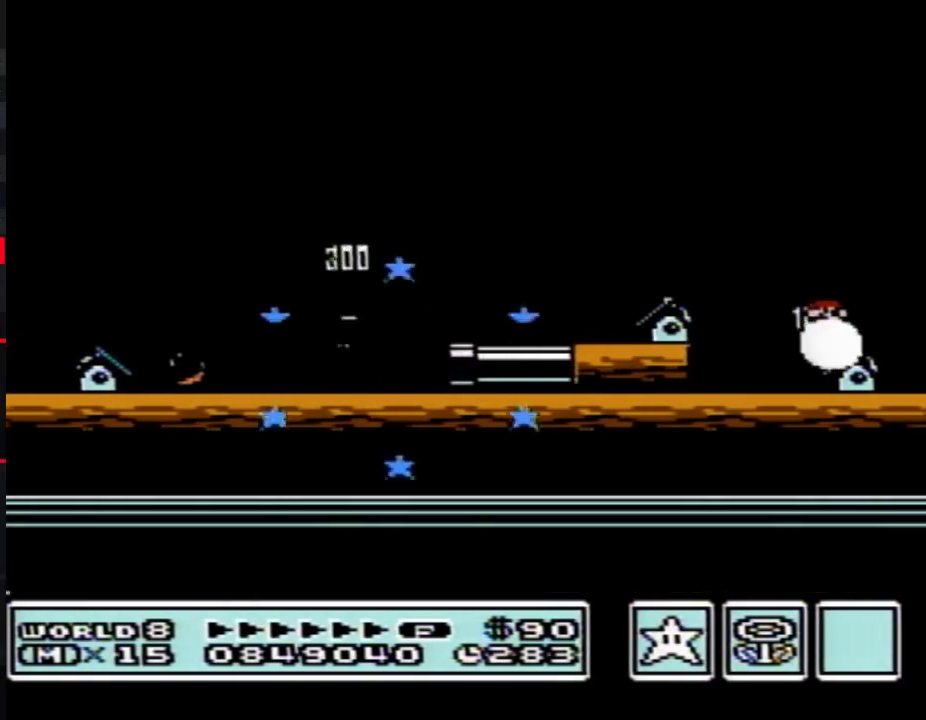
{"buttons": ["B"], "events": []}
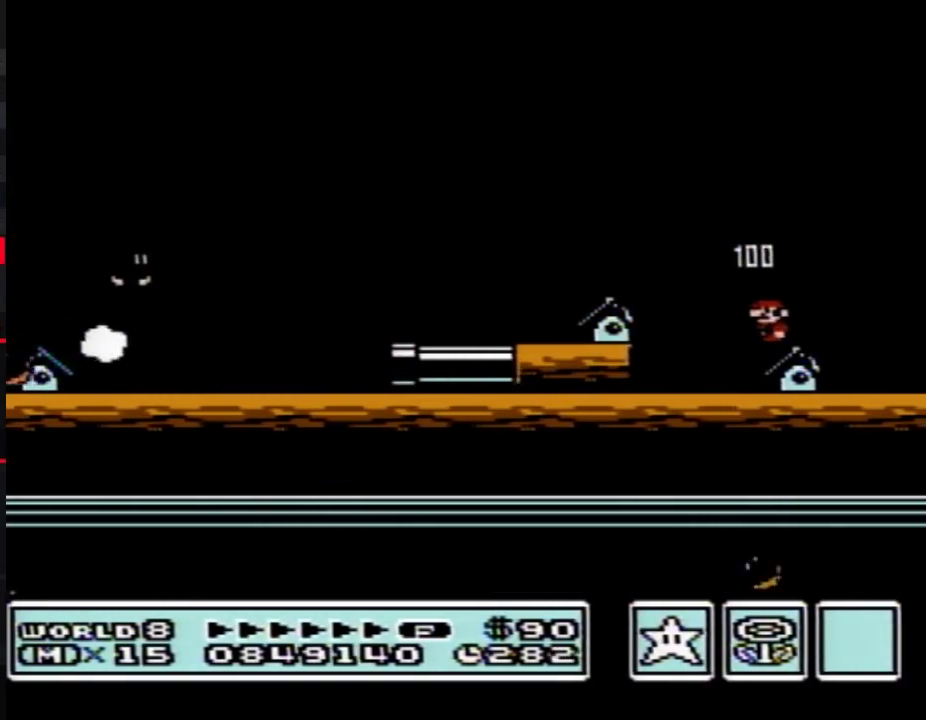
{"buttons": ["B"], "events": []}
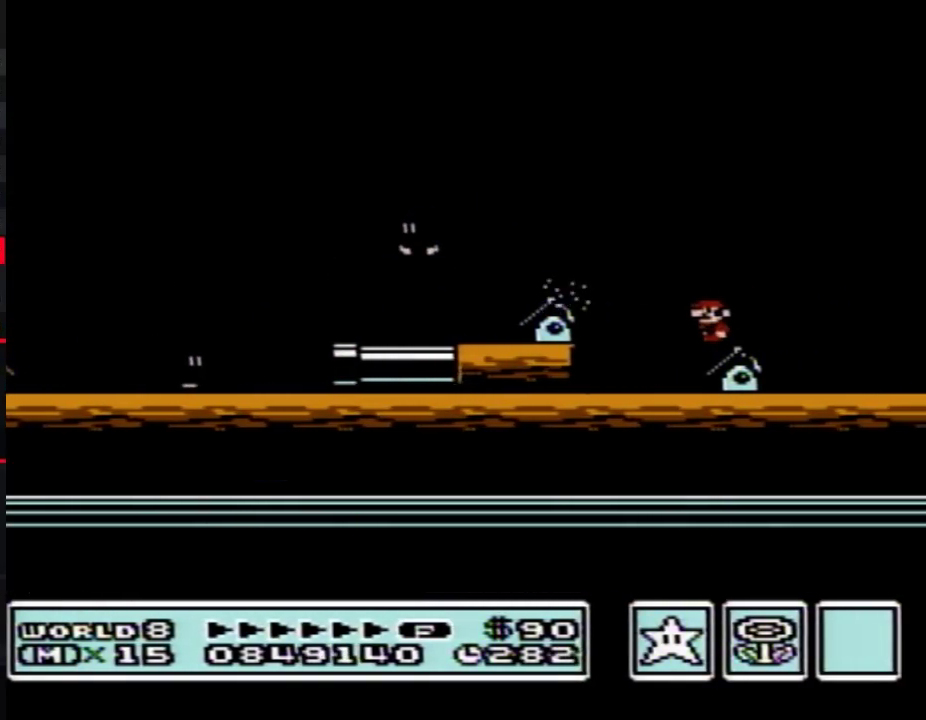
{"buttons": ["B"], "events": []}
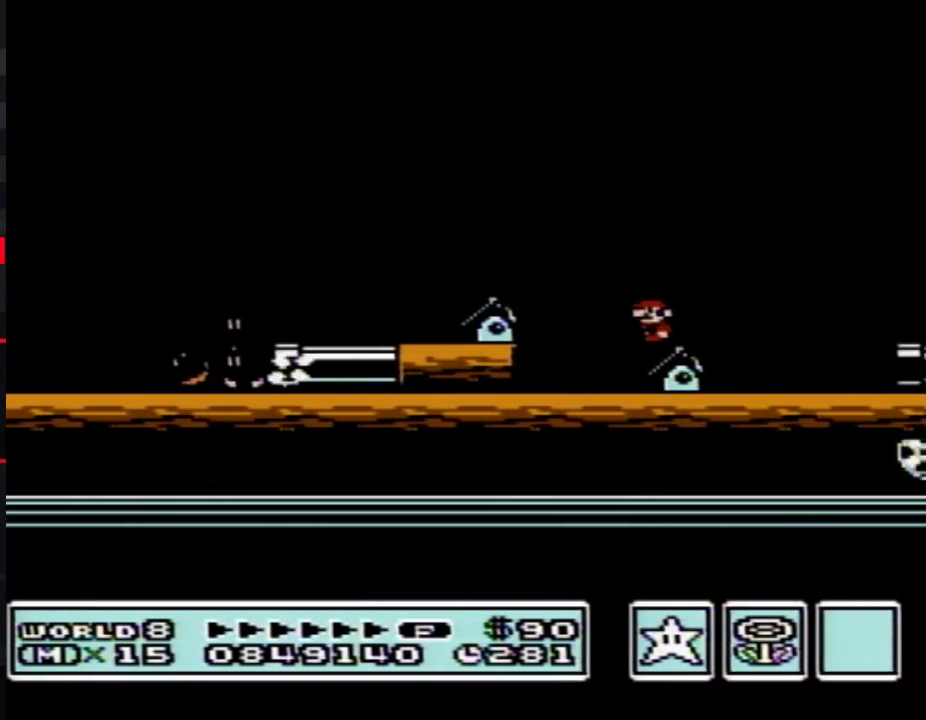
{"buttons": ["B"], "events": []}
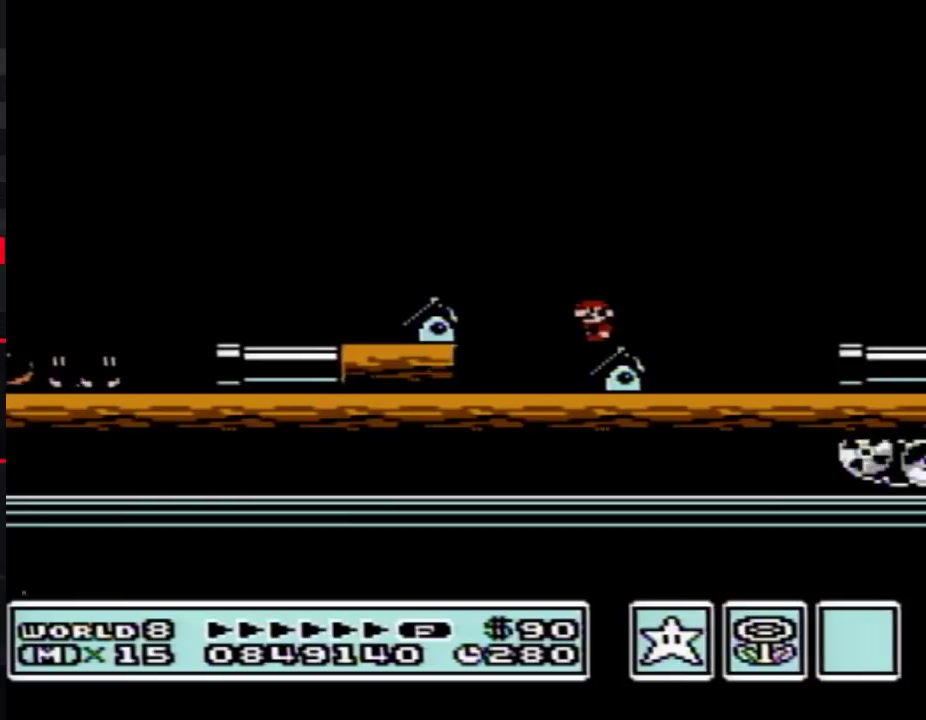
{"buttons": ["B"], "events": []}
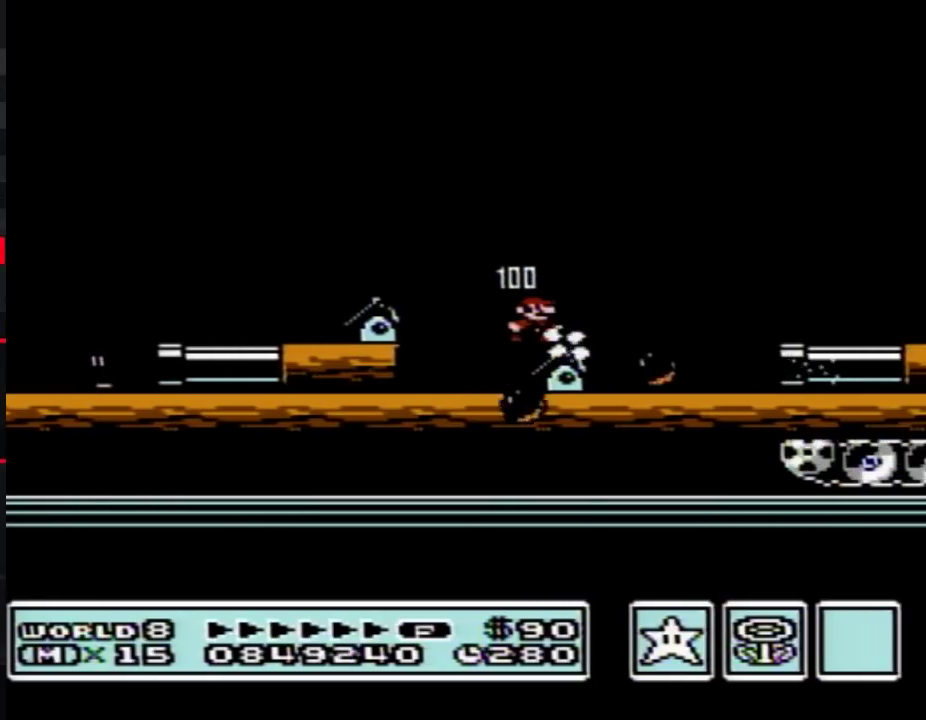
{"buttons": ["B", "DPAD_RIGHT"], "events": [[33, "DPAD_RIGHT", "down"], [317, "A", "down"], [467, "A", "up"]]}
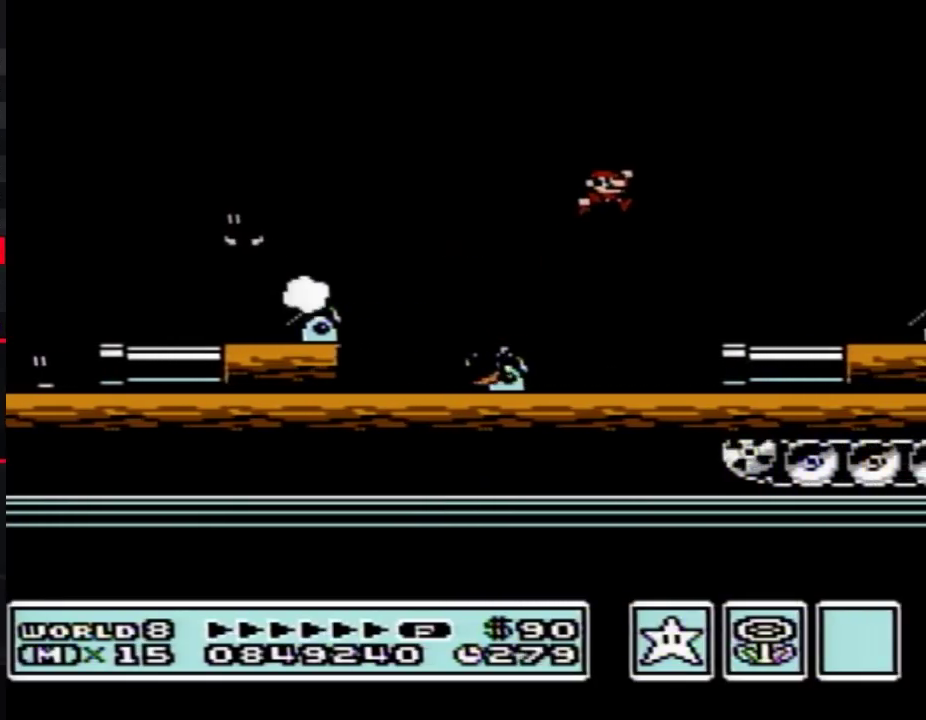
{"buttons": ["A", "B", "DPAD_RIGHT"], "events": [[100, "DPAD_RIGHT", "up"], [217, "DPAD_LEFT", "down"], [467, "A", "down"], [467, "DPAD_LEFT", "up"], [500, "DPAD_RIGHT", "down"]]}
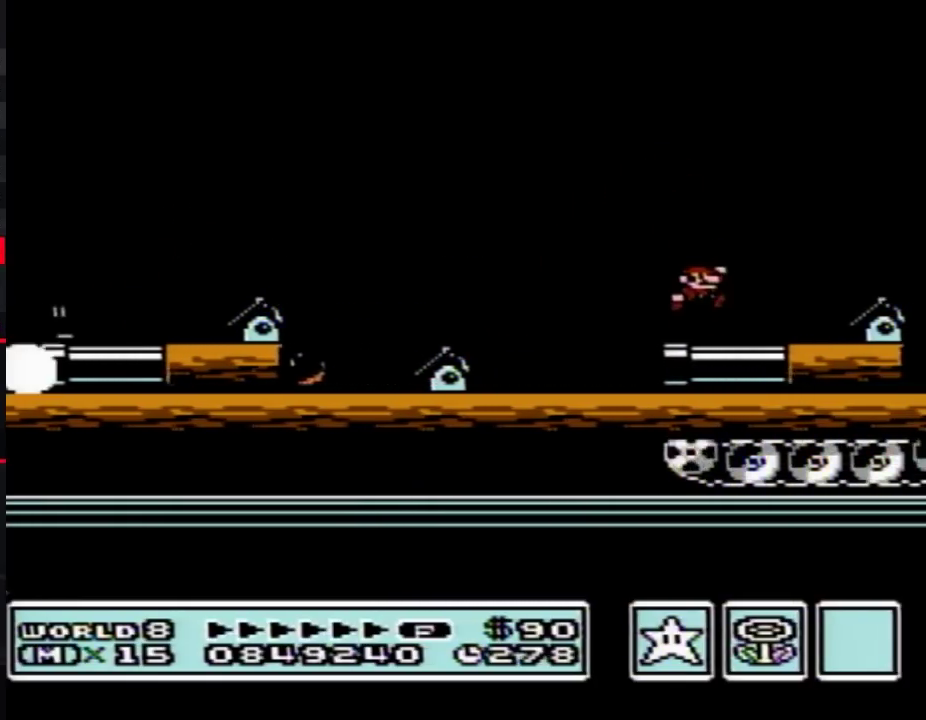
{"buttons": ["B"], "events": [[433, "A", "up"], [450, "DPAD_RIGHT", "up"]]}
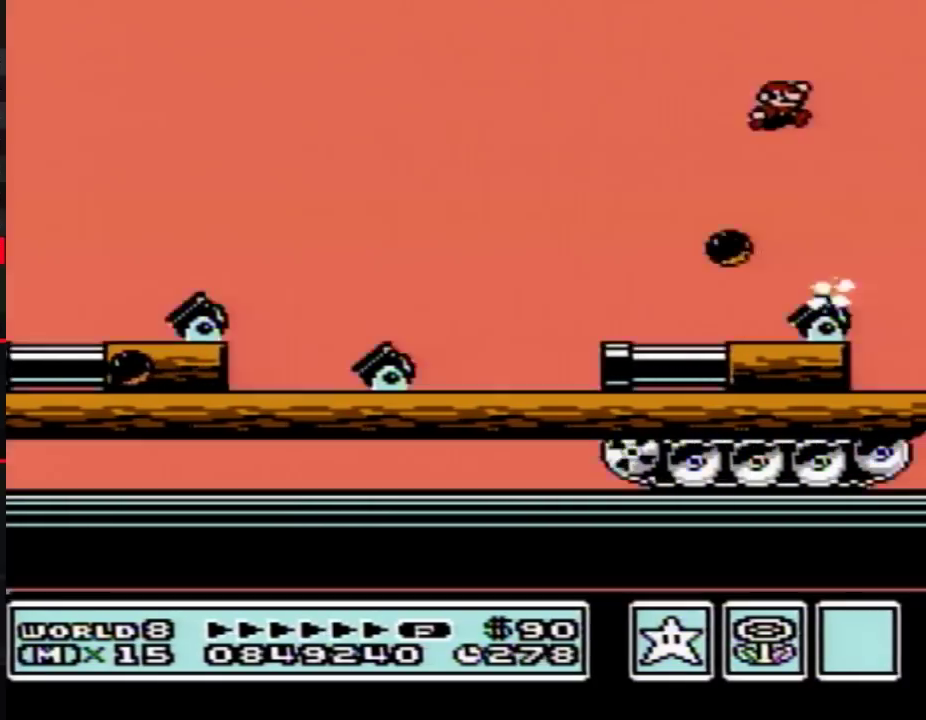
{"buttons": ["DPAD_LEFT"], "events": [[183, "B", "up"], [500, "DPAD_LEFT", "down"]]}
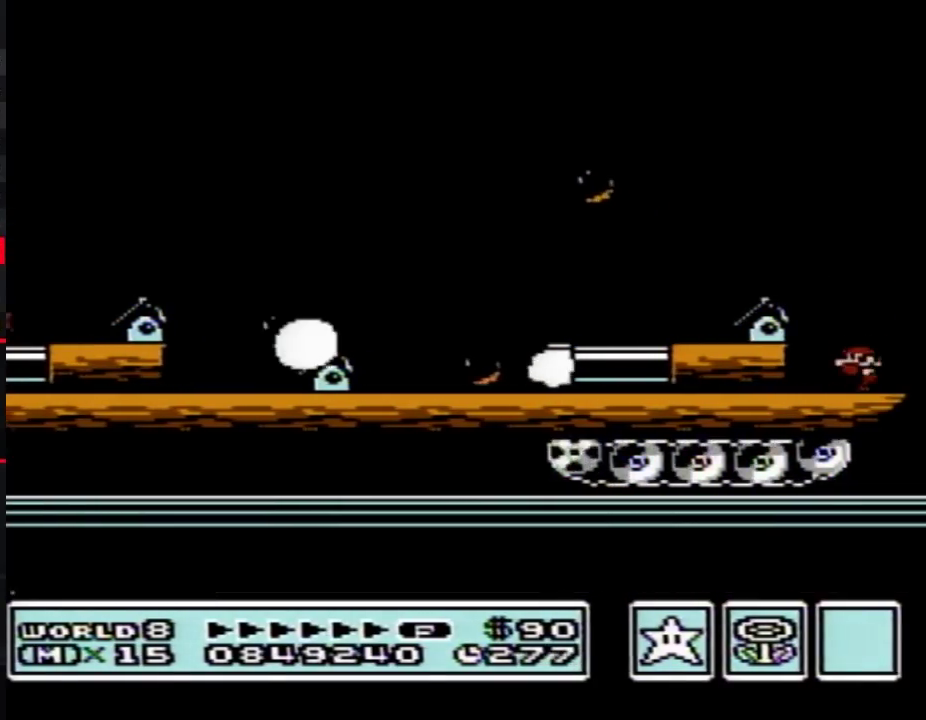
{"buttons": ["B"], "events": [[150, "DPAD_LEFT", "up"], [250, "DPAD_RIGHT", "down"], [317, "DPAD_RIGHT", "up"], [350, "B", "down"]]}
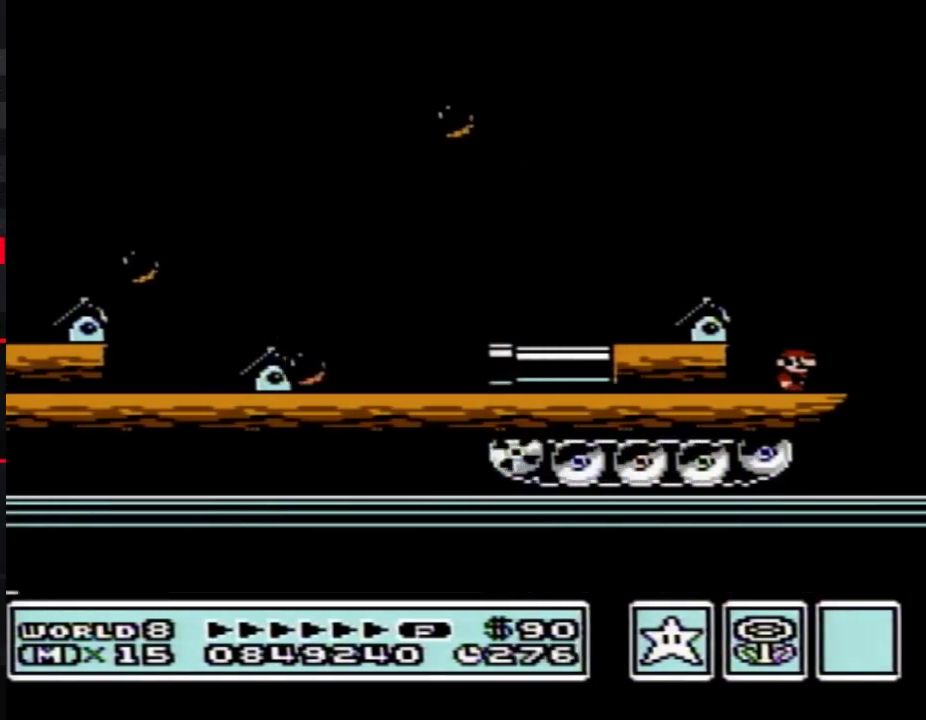
{"buttons": ["B"], "events": [[117, "B", "up"], [467, "B", "down"]]}
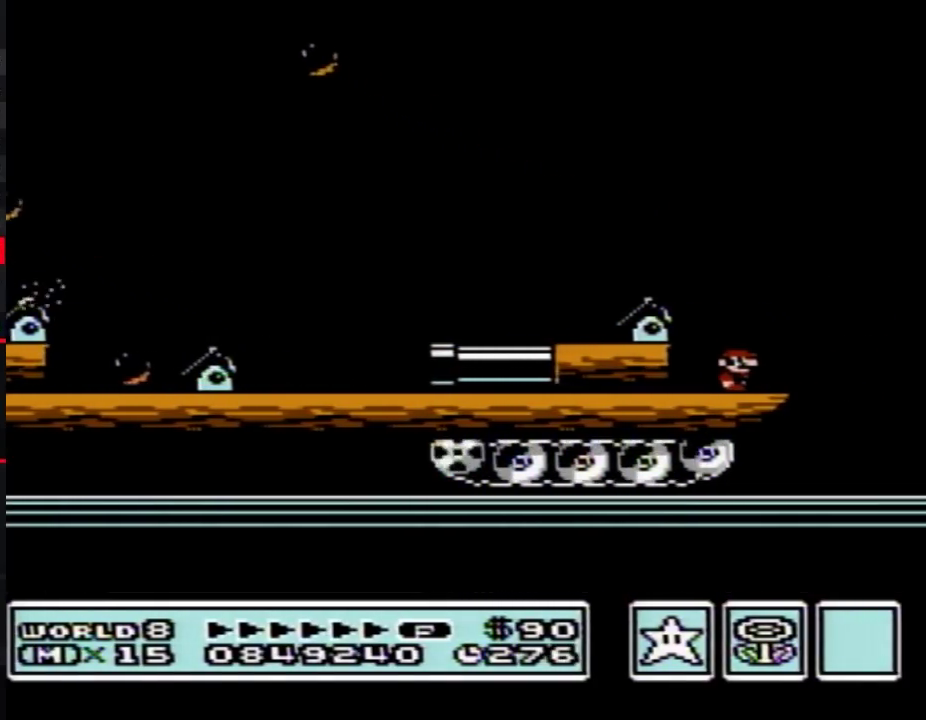
{"buttons": [], "events": [[467, "B", "up"]]}
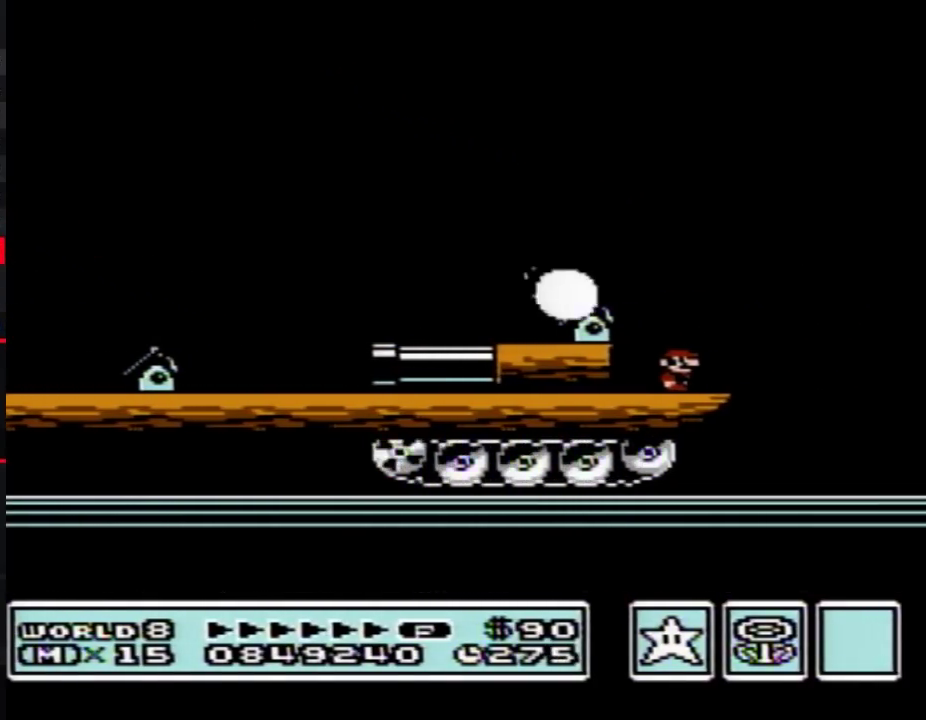
{"buttons": [], "events": [[283, "B", "down"], [317, "DPAD_RIGHT", "down"], [350, "A", "down"], [467, "A", "up"], [467, "DPAD_RIGHT", "up"], [500, "B", "up"]]}
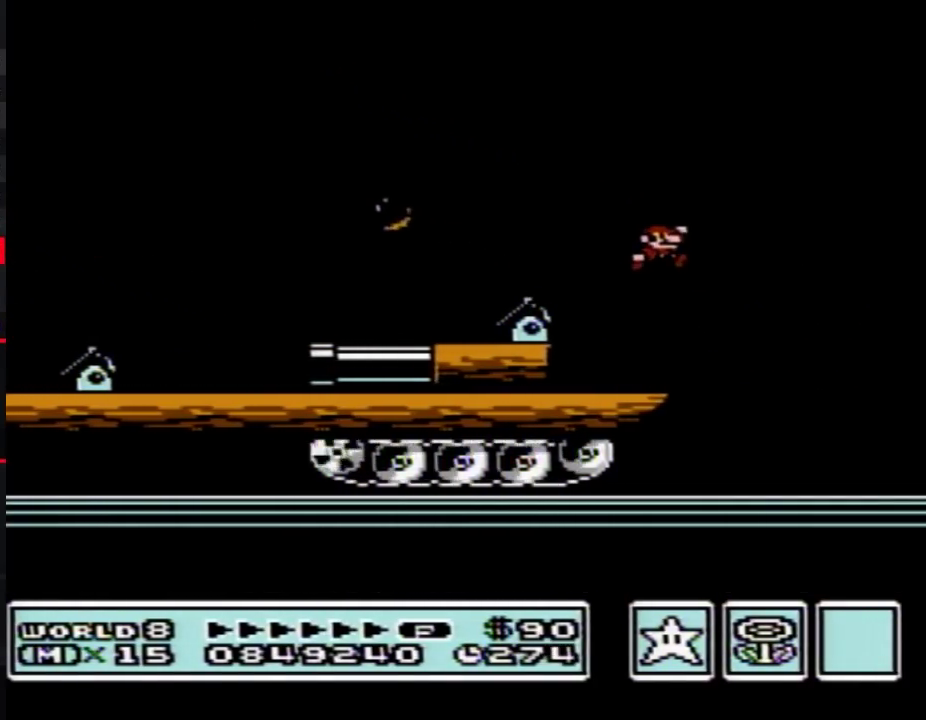
{"buttons": ["B"], "events": [[100, "B", "down"]]}
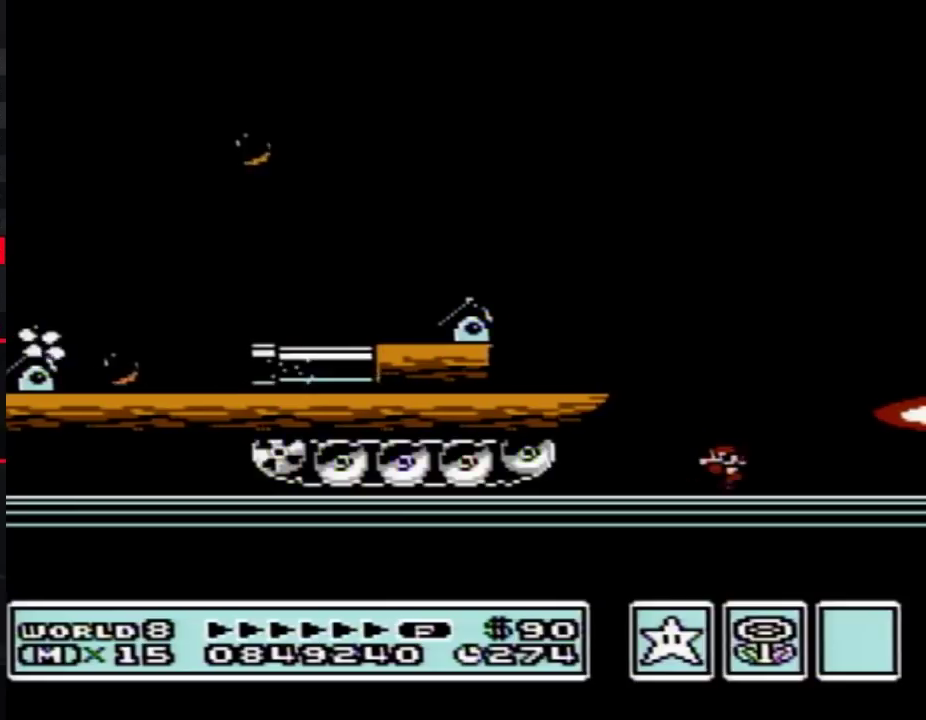
{"buttons": ["B"], "events": [[67, "DPAD_LEFT", "down"], [367, "DPAD_LEFT", "up"]]}
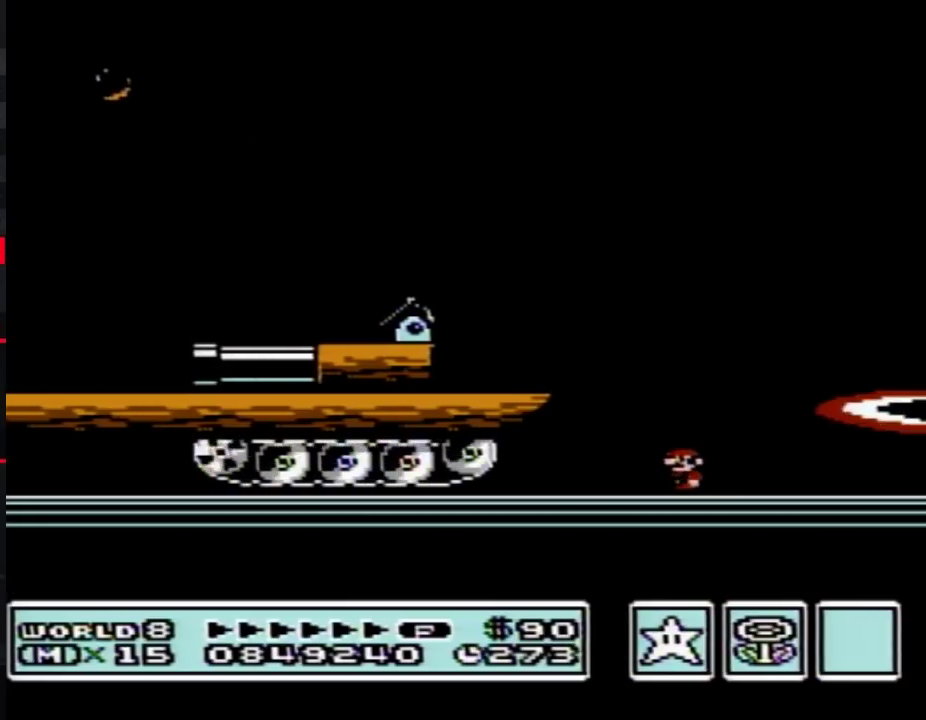
{"buttons": ["B", "DPAD_RIGHT"], "events": [[467, "DPAD_RIGHT", "down"]]}
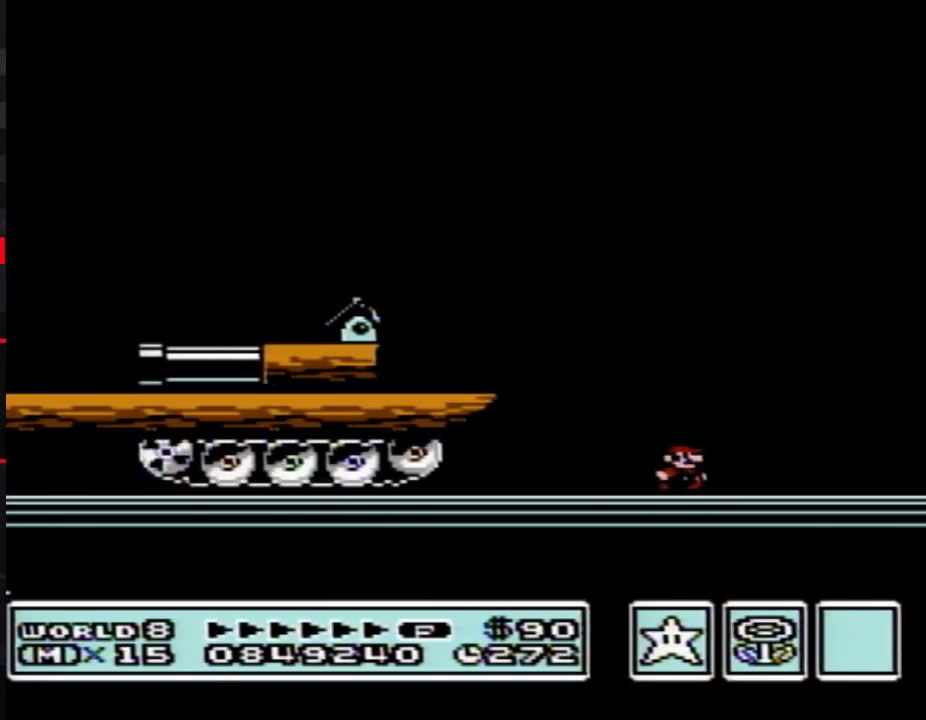
{"buttons": ["A", "B", "DPAD_RIGHT"], "events": [[117, "DPAD_RIGHT", "up"], [250, "DPAD_RIGHT", "down"], [433, "A", "down"]]}
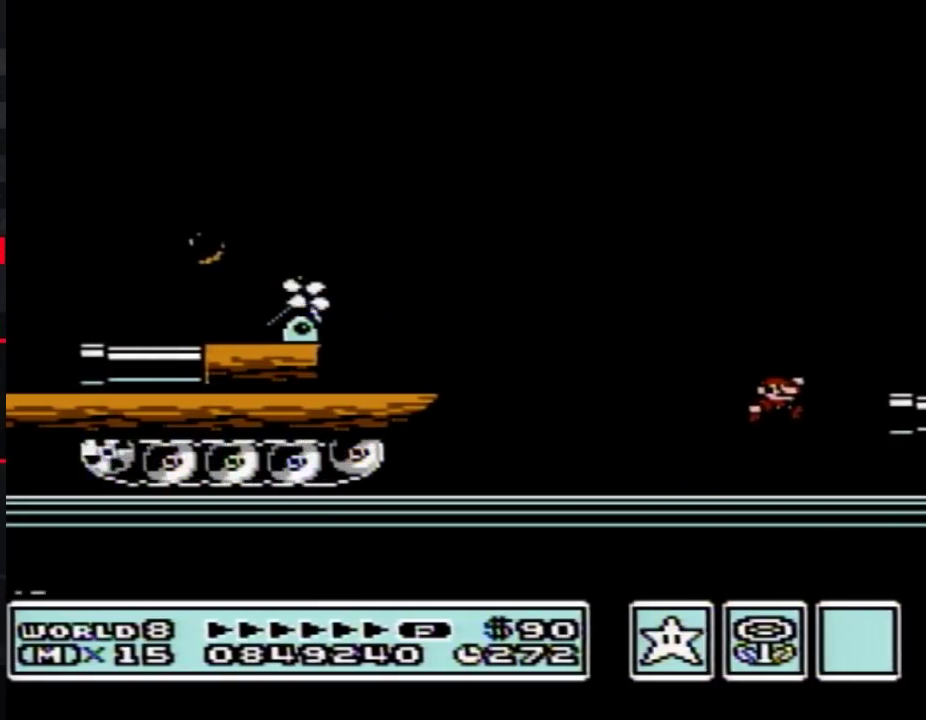
{"buttons": ["B", "DPAD_RIGHT"], "events": [[100, "A", "up"], [133, "DPAD_RIGHT", "up"], [217, "DPAD_RIGHT", "down"]]}
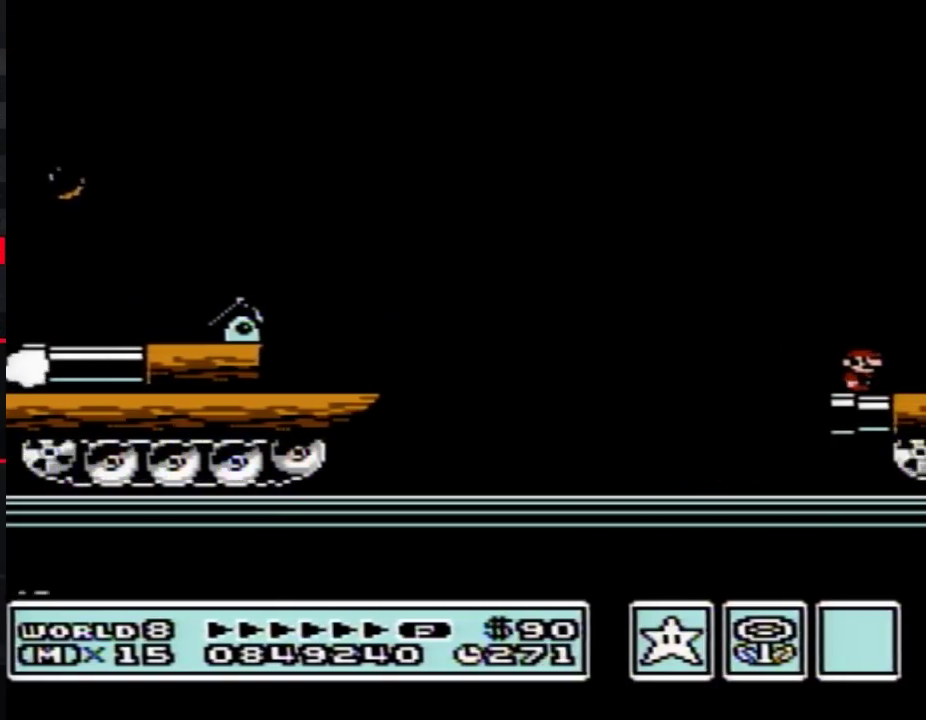
{"buttons": ["B", "DPAD_RIGHT"], "events": [[367, "A", "down"], [467, "A", "up"]]}
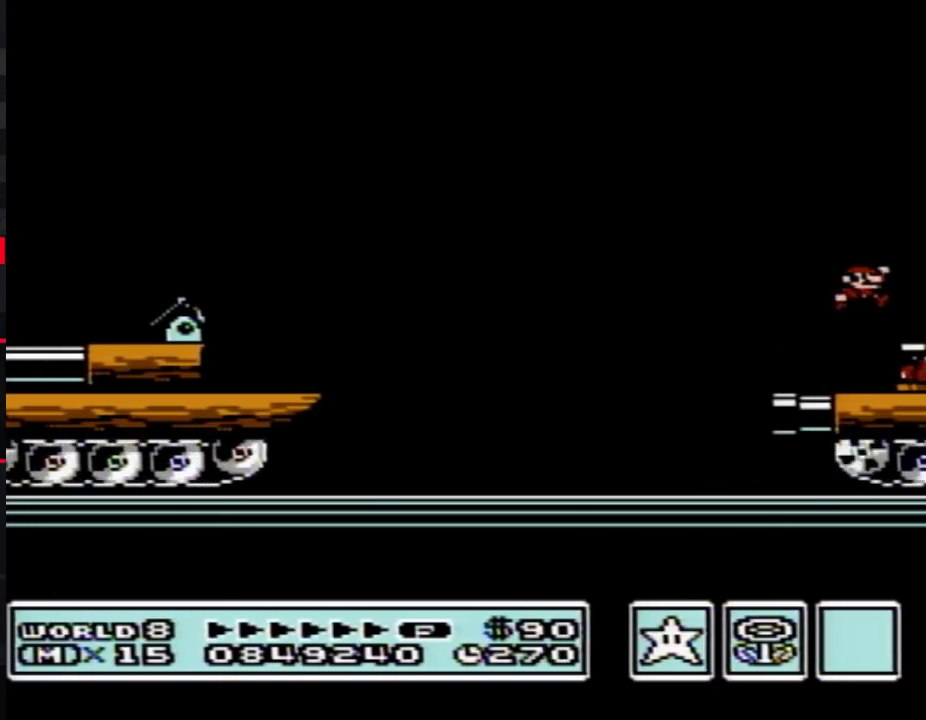
{"buttons": ["B", "DPAD_RIGHT"], "events": [[117, "DPAD_RIGHT", "up"], [383, "DPAD_RIGHT", "down"]]}
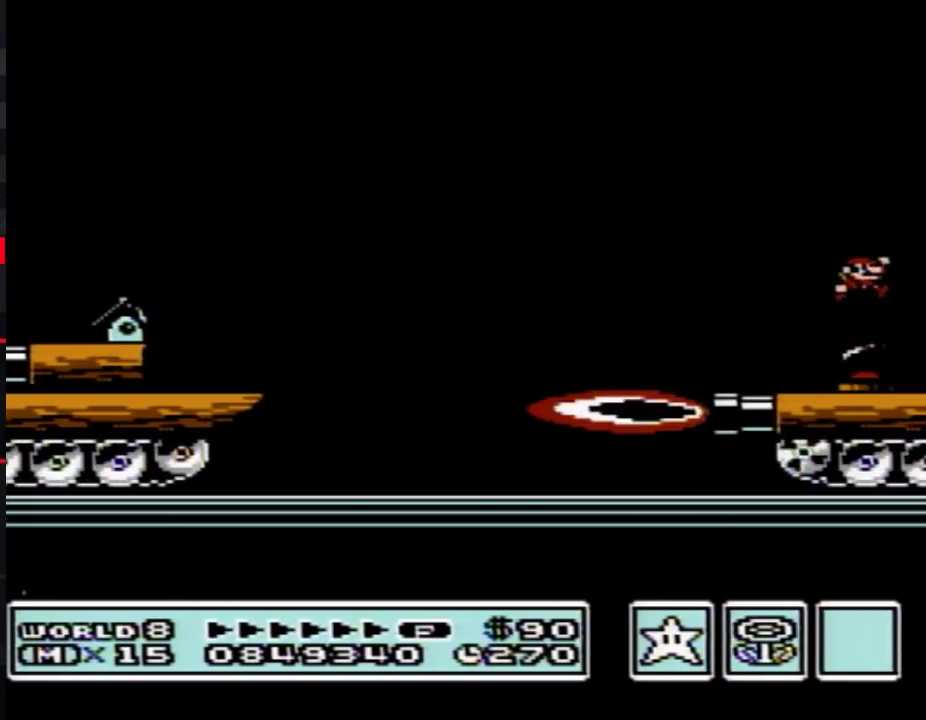
{"buttons": ["B", "DPAD_RIGHT"], "events": []}
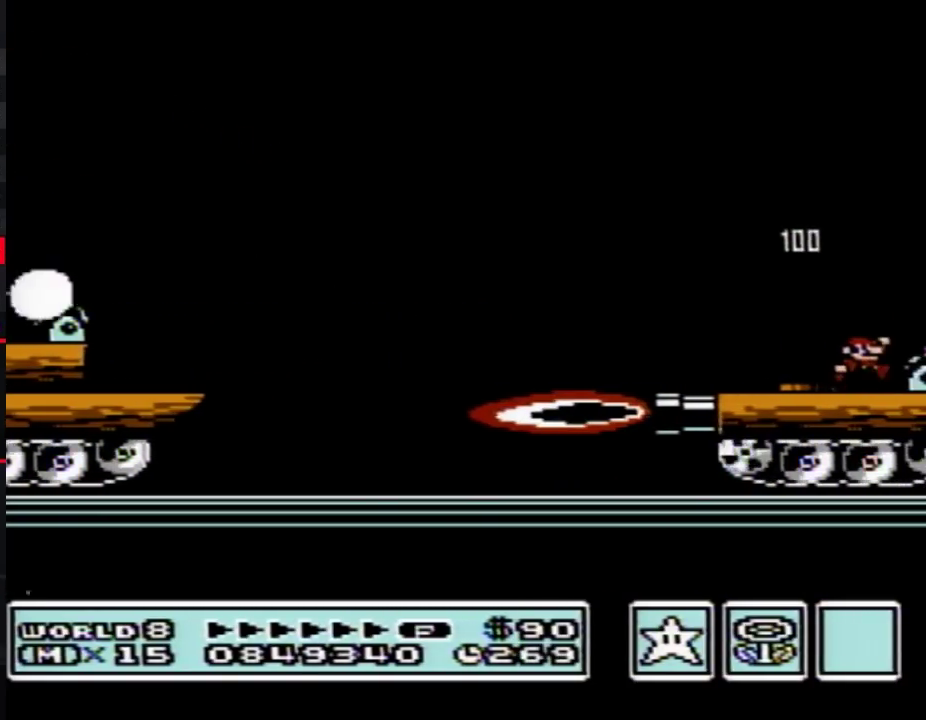
{"buttons": ["B", "DPAD_RIGHT"], "events": [[33, "A", "down"], [100, "A", "up"]]}
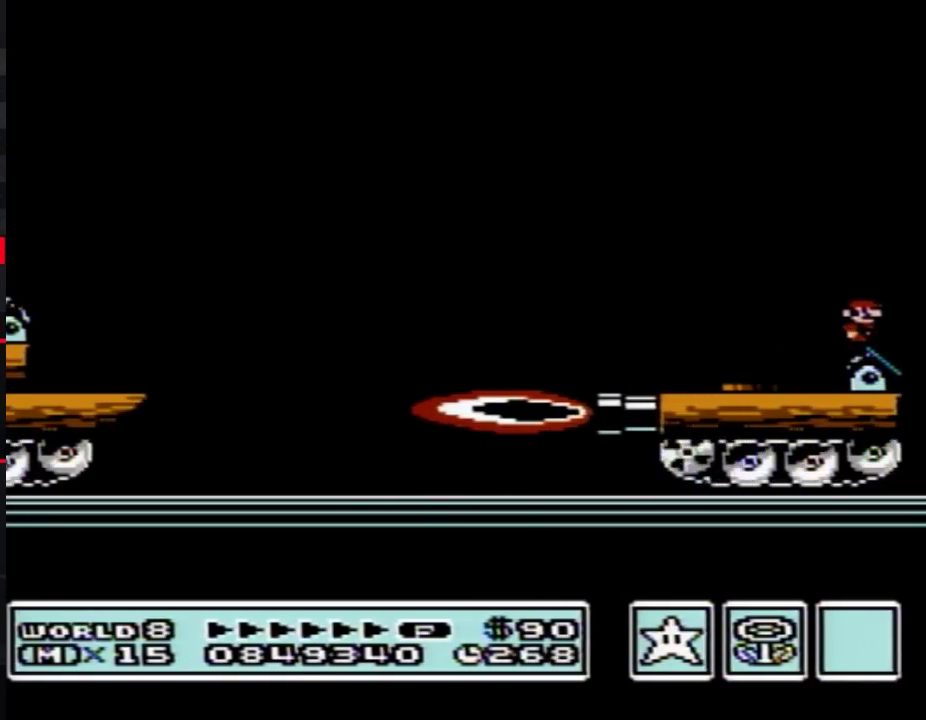
{"buttons": ["B"], "events": [[117, "DPAD_RIGHT", "up"]]}
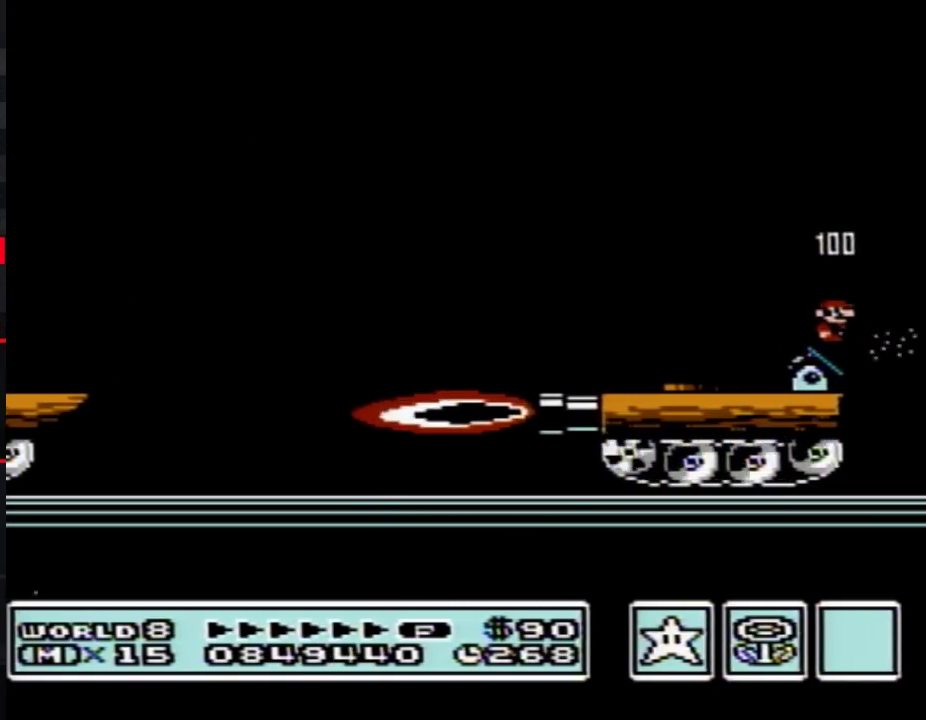
{"buttons": ["B"], "events": []}
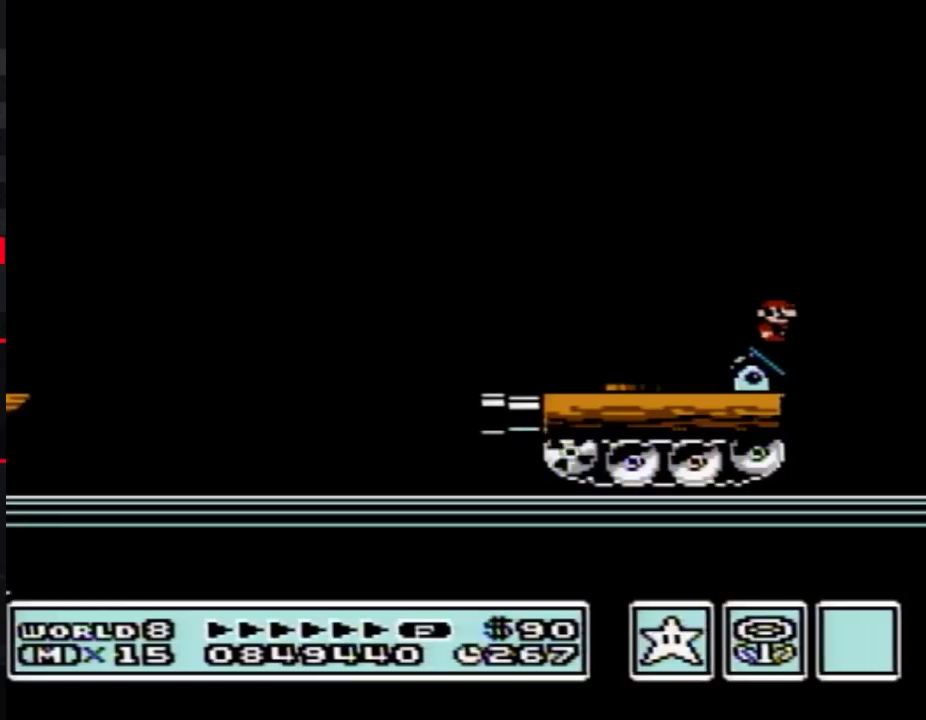
{"buttons": ["B"], "events": []}